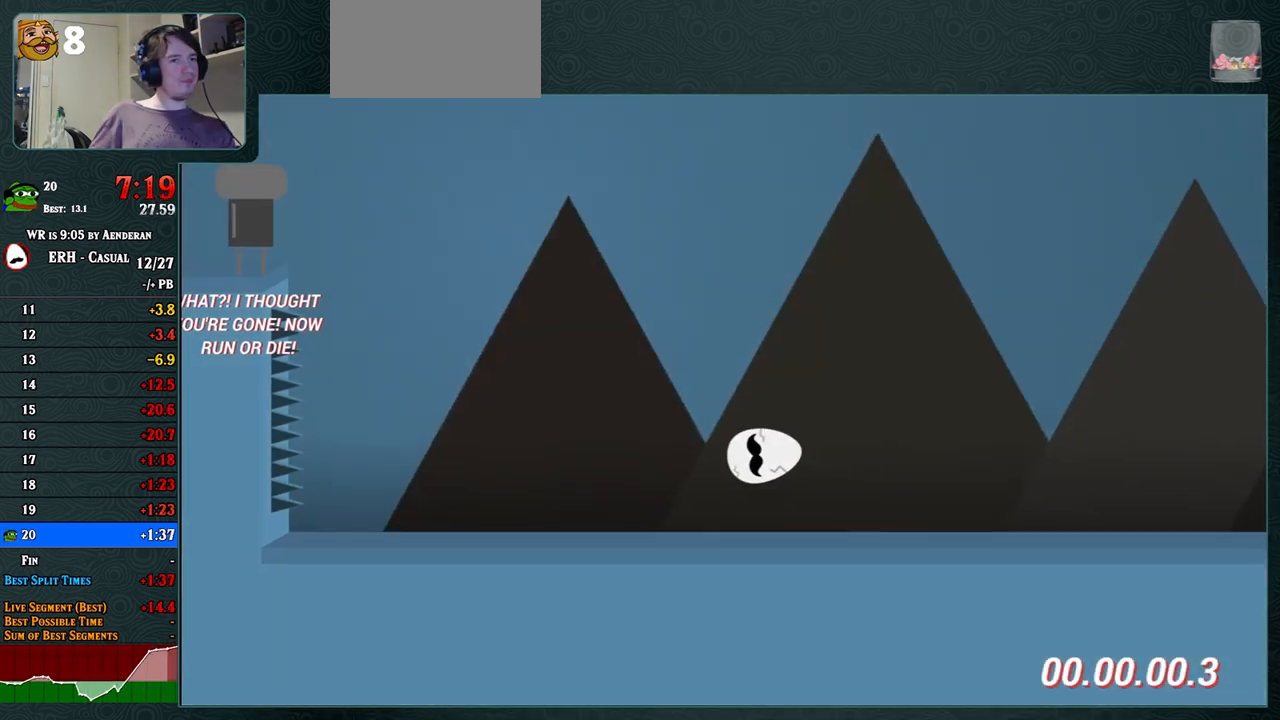
Gameplay with a controller (arcade stick); each line is a JSON object with the inputs held at the frame after it. "events" lists button and stick changes between this image and that frame as [ms after this image, input, new state], when the widget could be followed in between. Not read: L3 R3.
{"buttons": [], "left_stick": "center", "events": [[367, "R1", "down"], [483, "R1", "up"]]}
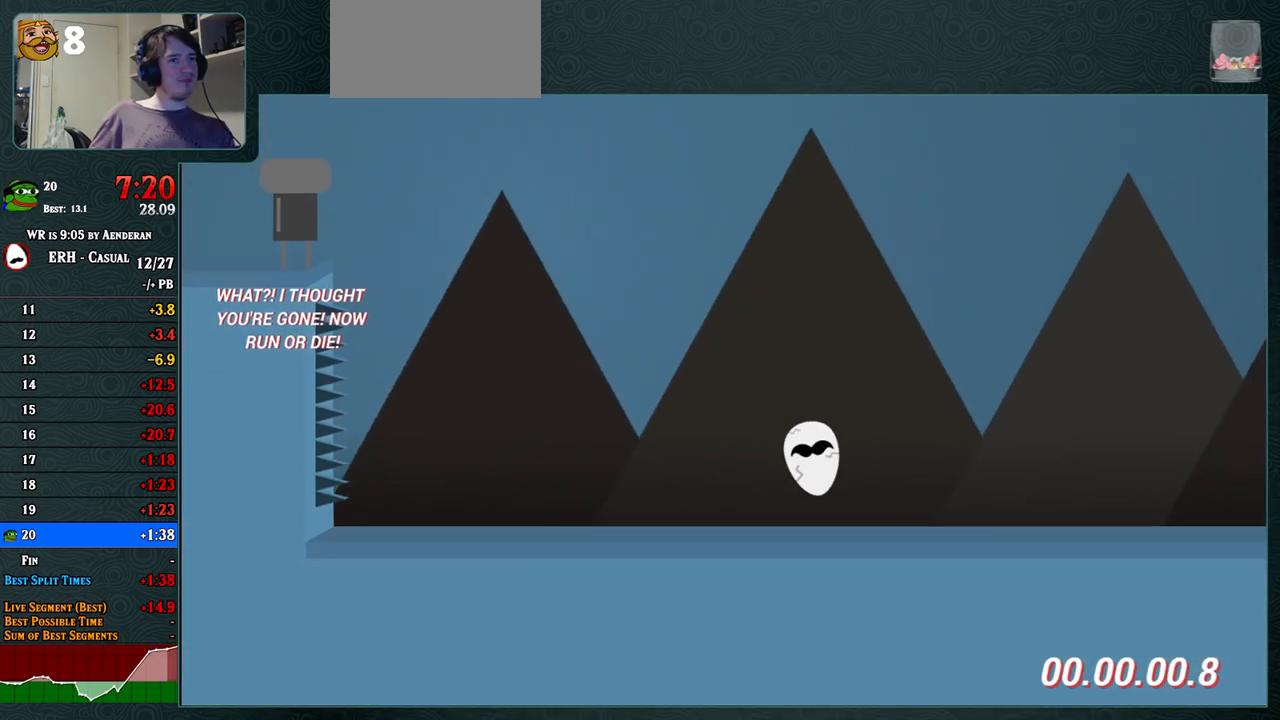
{"buttons": [], "left_stick": "center", "events": [[350, "R1", "down"], [467, "R1", "up"]]}
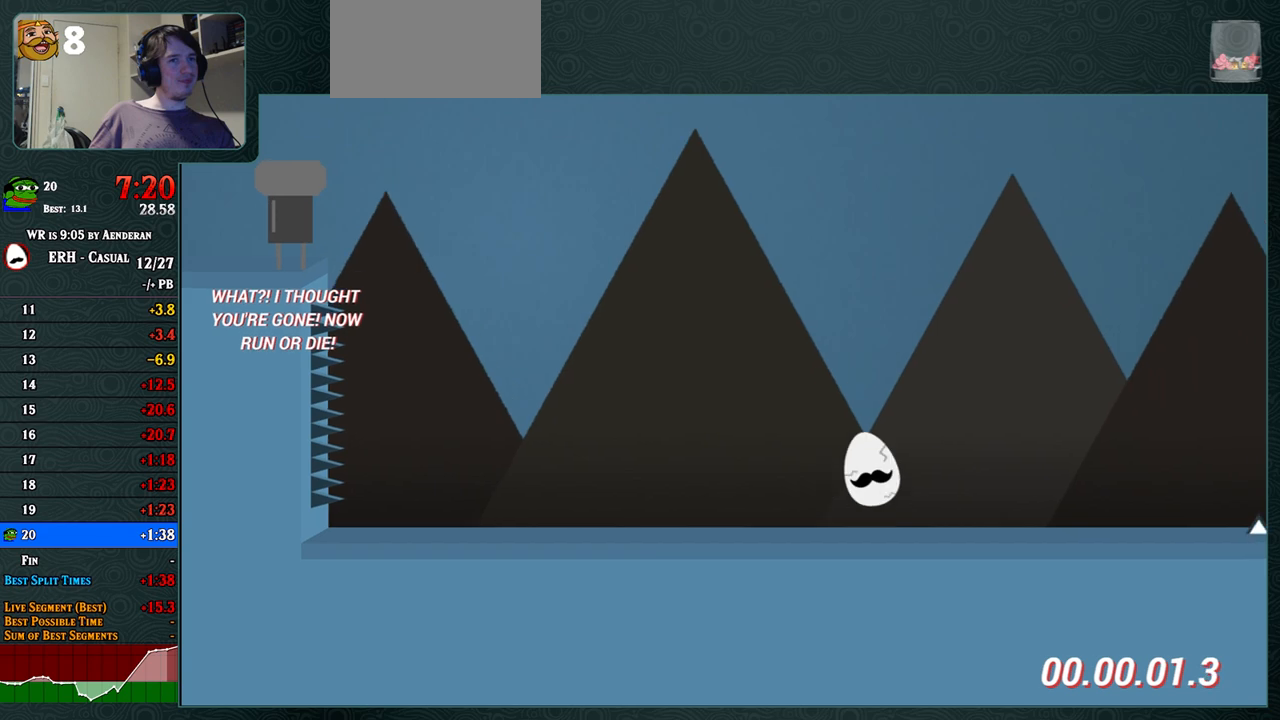
{"buttons": [], "left_stick": "center", "events": [[283, "R1", "down"], [400, "R1", "up"]]}
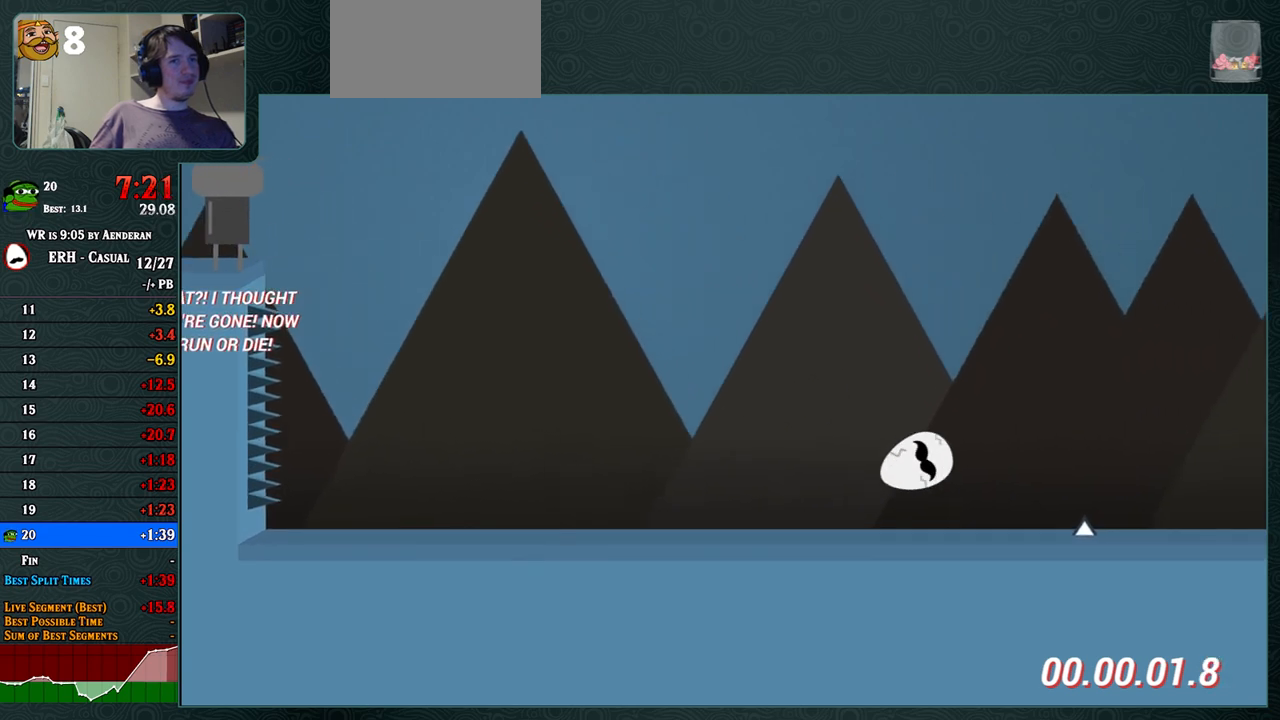
{"buttons": ["CROSS"], "left_stick": "center", "events": [[83, "CROSS", "down"]]}
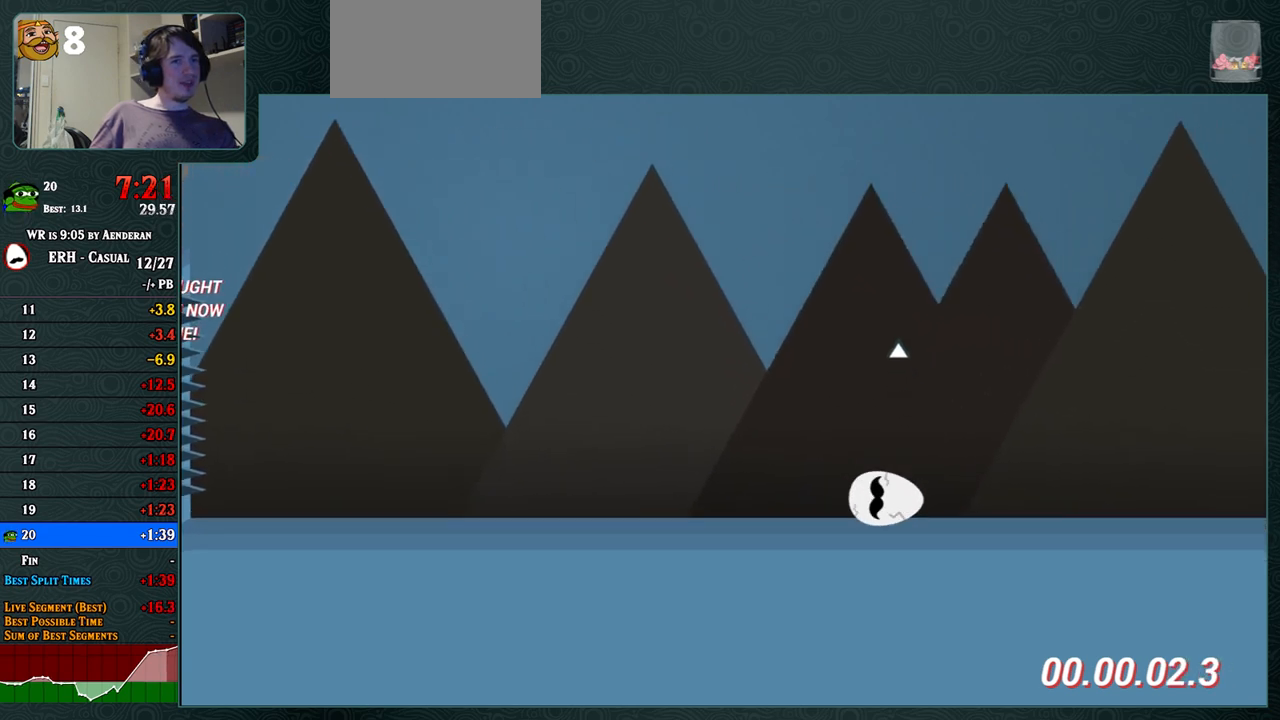
{"buttons": [], "left_stick": "center", "events": [[50, "R1", "down"], [100, "CROSS", "up"], [200, "R1", "up"]]}
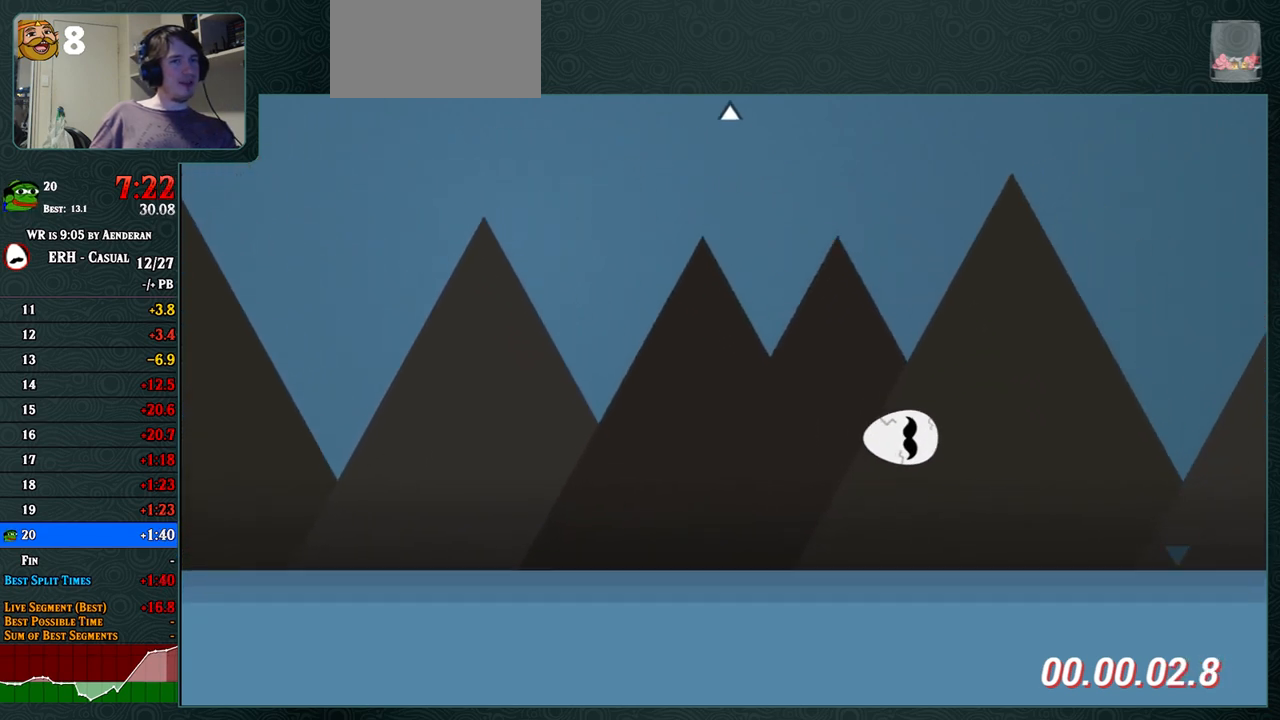
{"buttons": [], "left_stick": "center", "events": [[250, "R1", "down"], [350, "R1", "up"]]}
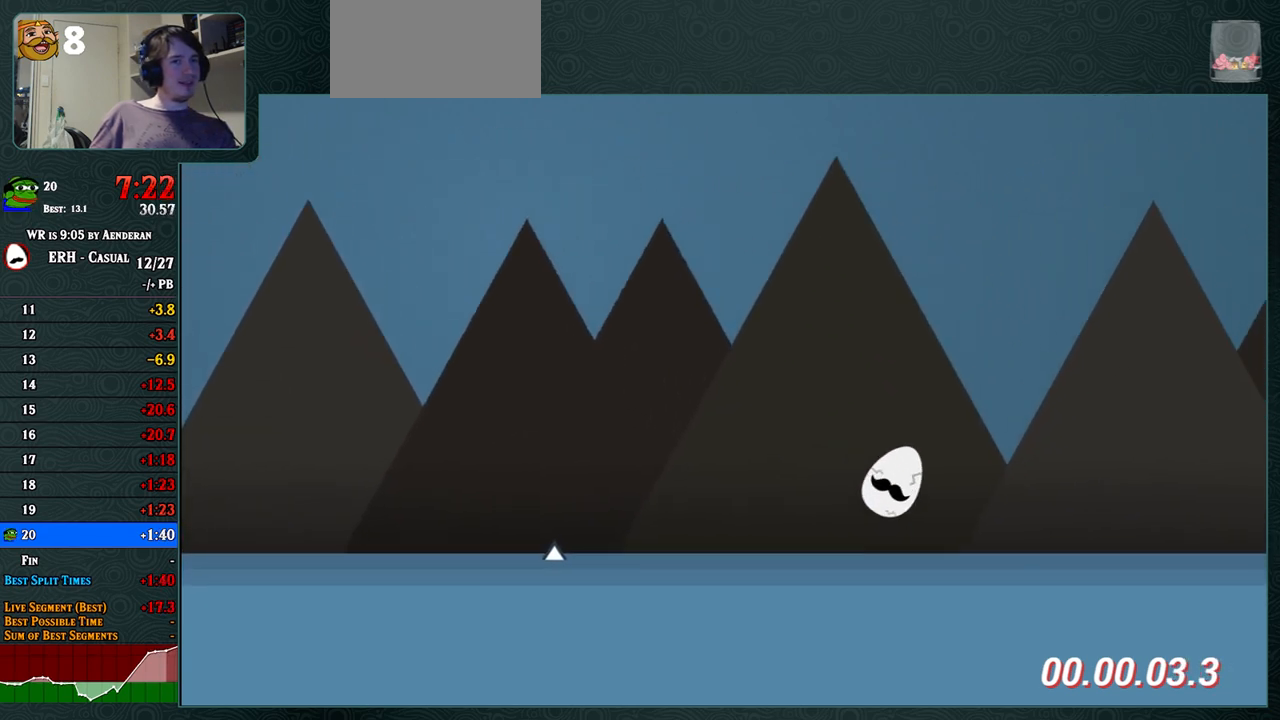
{"buttons": [], "left_stick": "center", "events": [[233, "R1", "down"], [333, "R1", "up"]]}
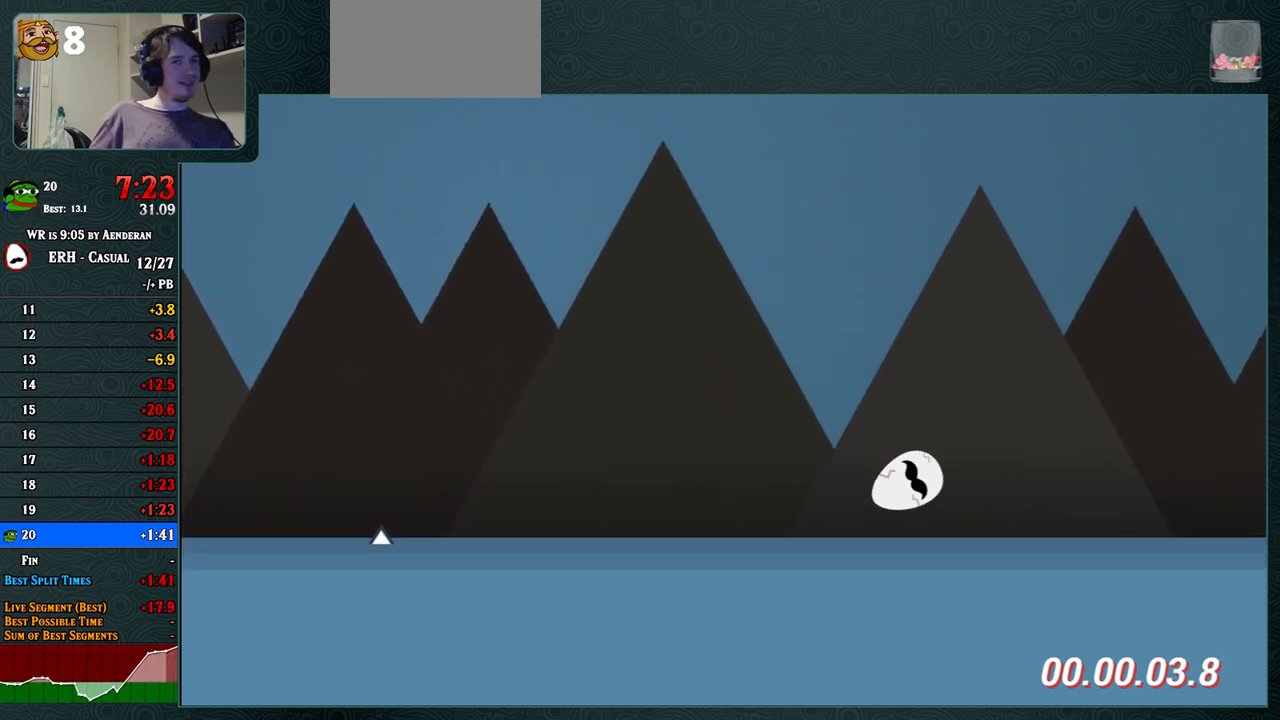
{"buttons": [], "left_stick": "center", "events": []}
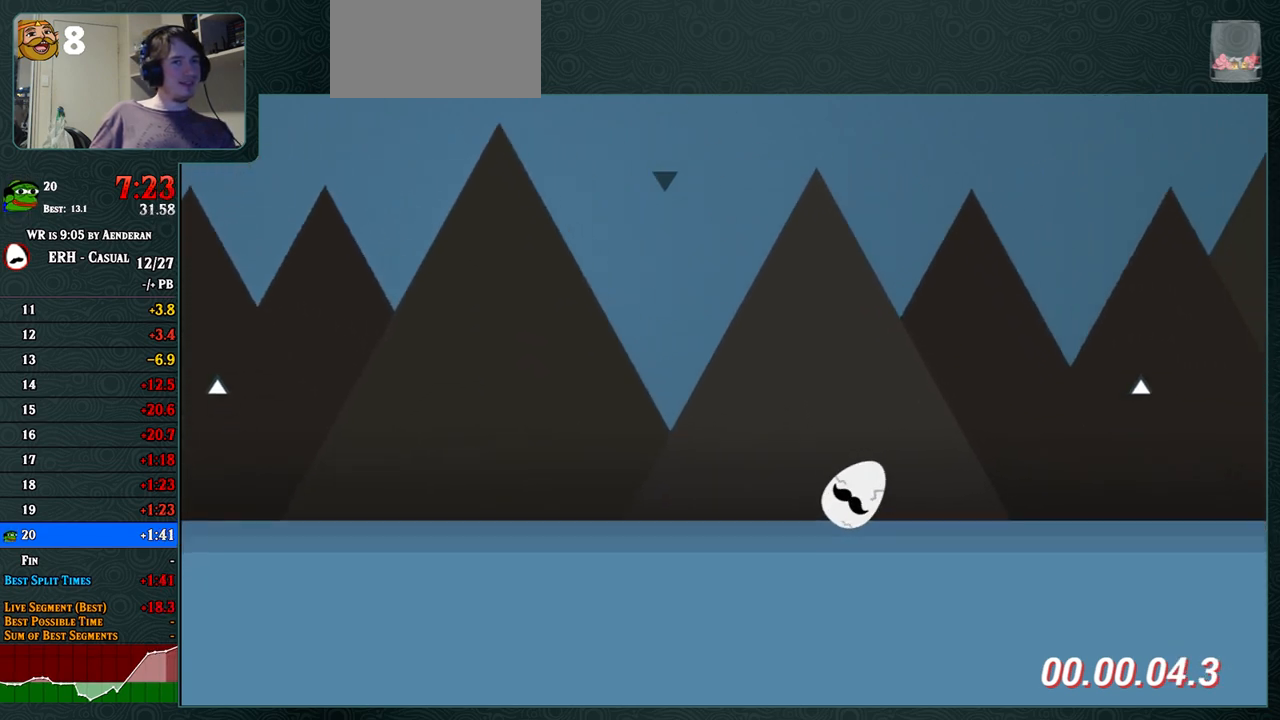
{"buttons": ["CROSS"], "left_stick": "center", "events": [[83, "R1", "down"], [167, "R1", "up"], [417, "CROSS", "down"]]}
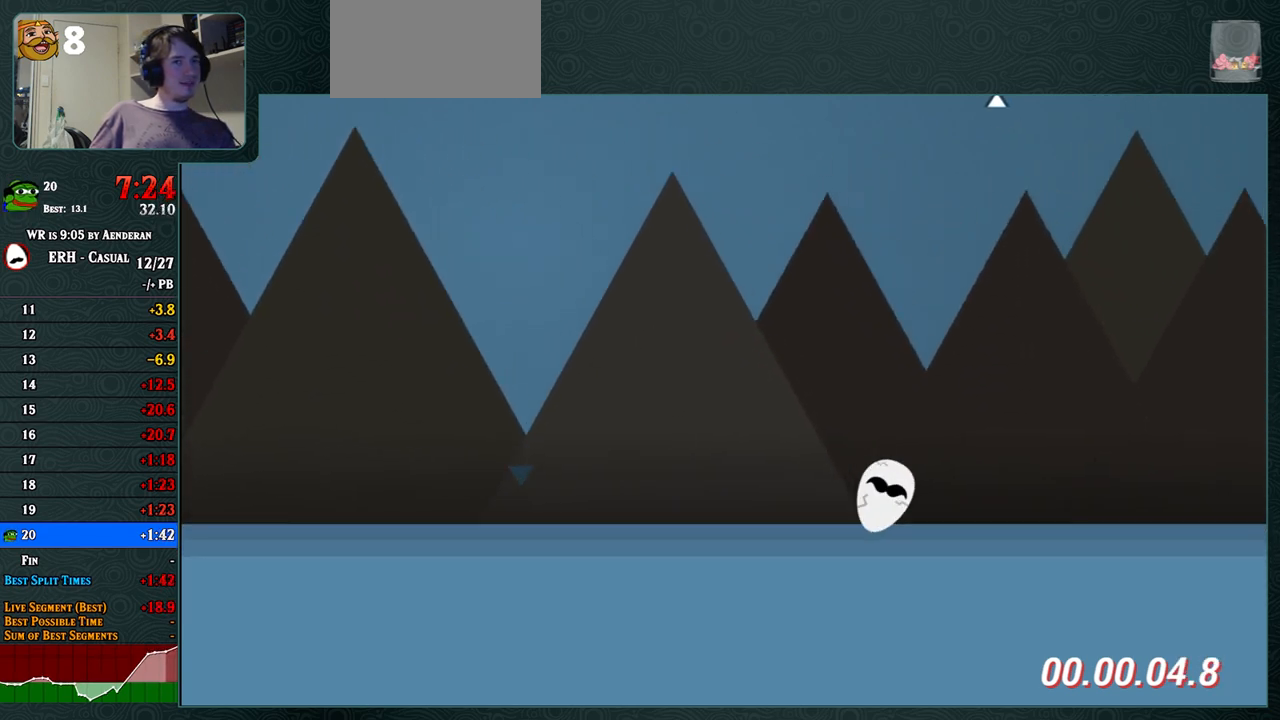
{"buttons": [], "left_stick": "center", "events": [[83, "R1", "down"], [217, "R1", "up"], [417, "CROSS", "up"]]}
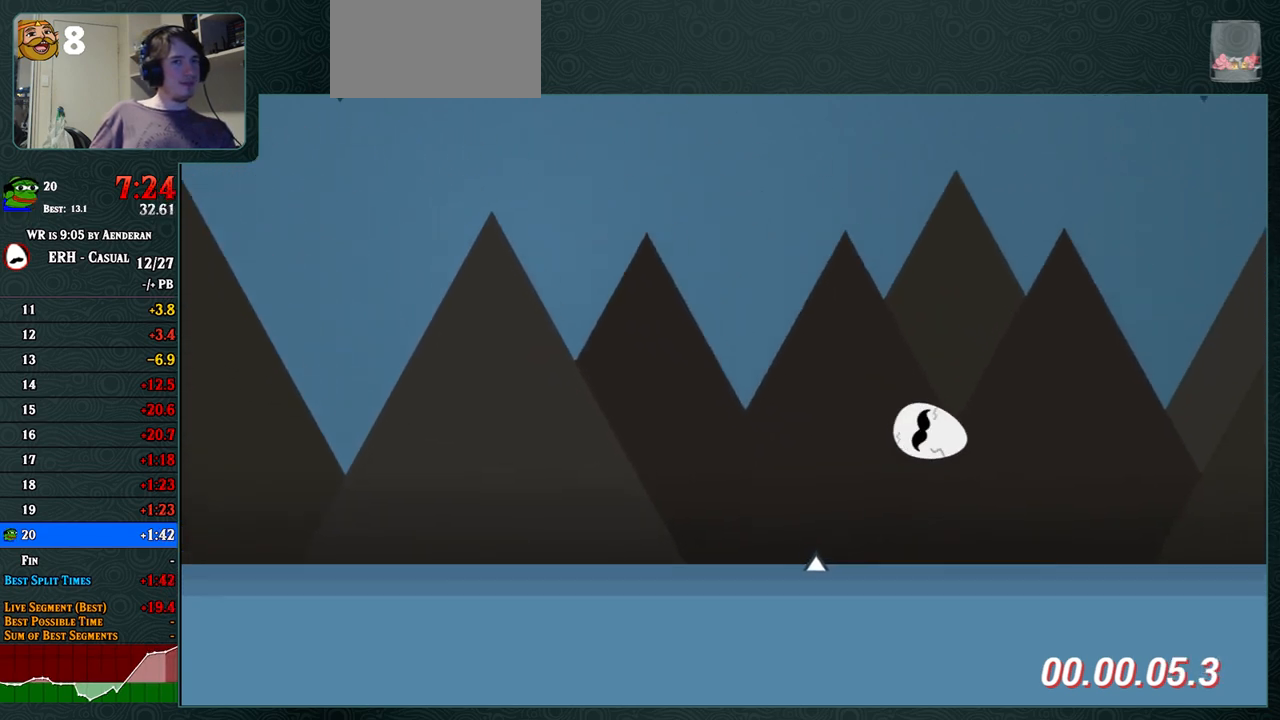
{"buttons": [], "left_stick": "center", "events": [[283, "R1", "down"], [367, "R1", "up"]]}
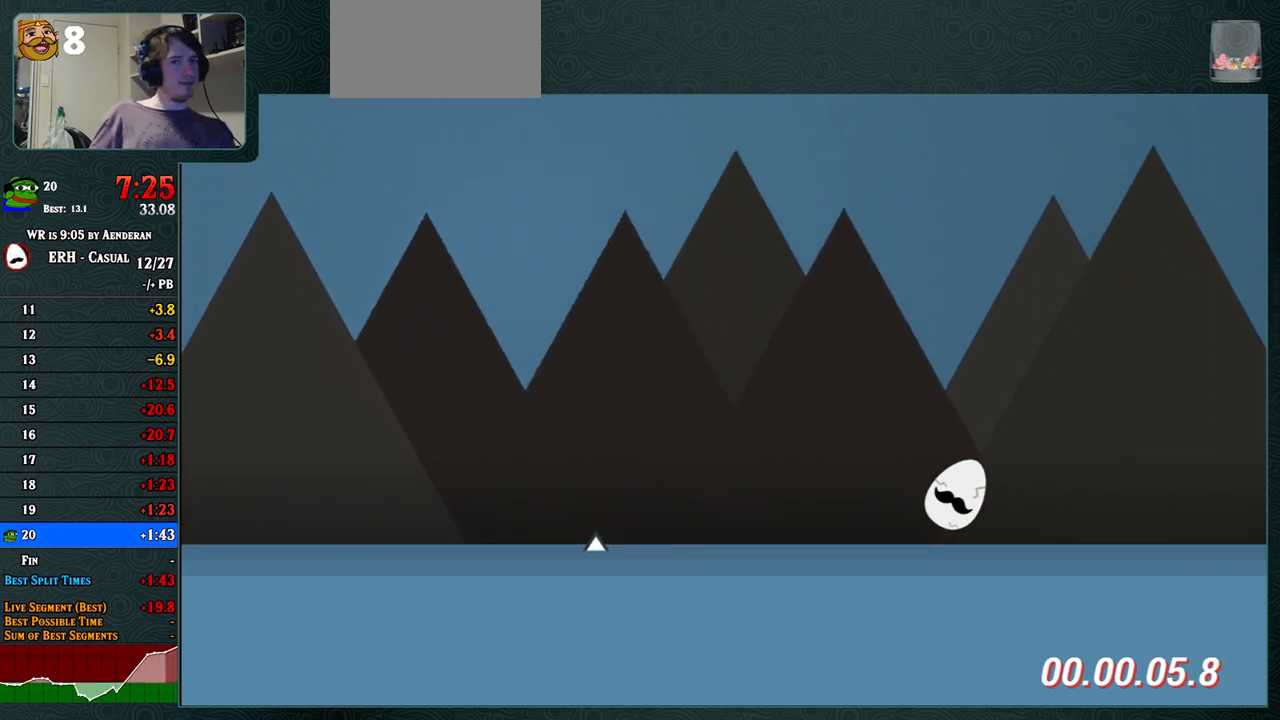
{"buttons": [], "left_stick": "center", "events": []}
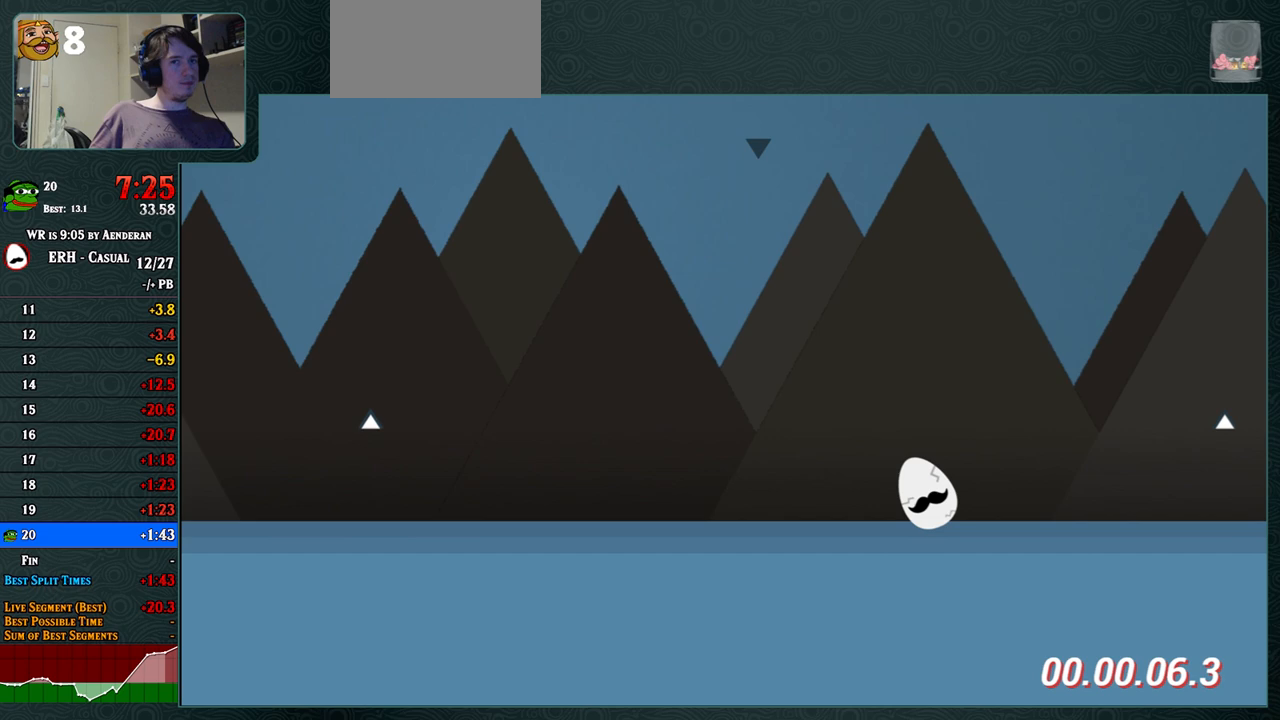
{"buttons": [], "left_stick": "center", "events": [[367, "R1", "down"], [400, "R1", "up"]]}
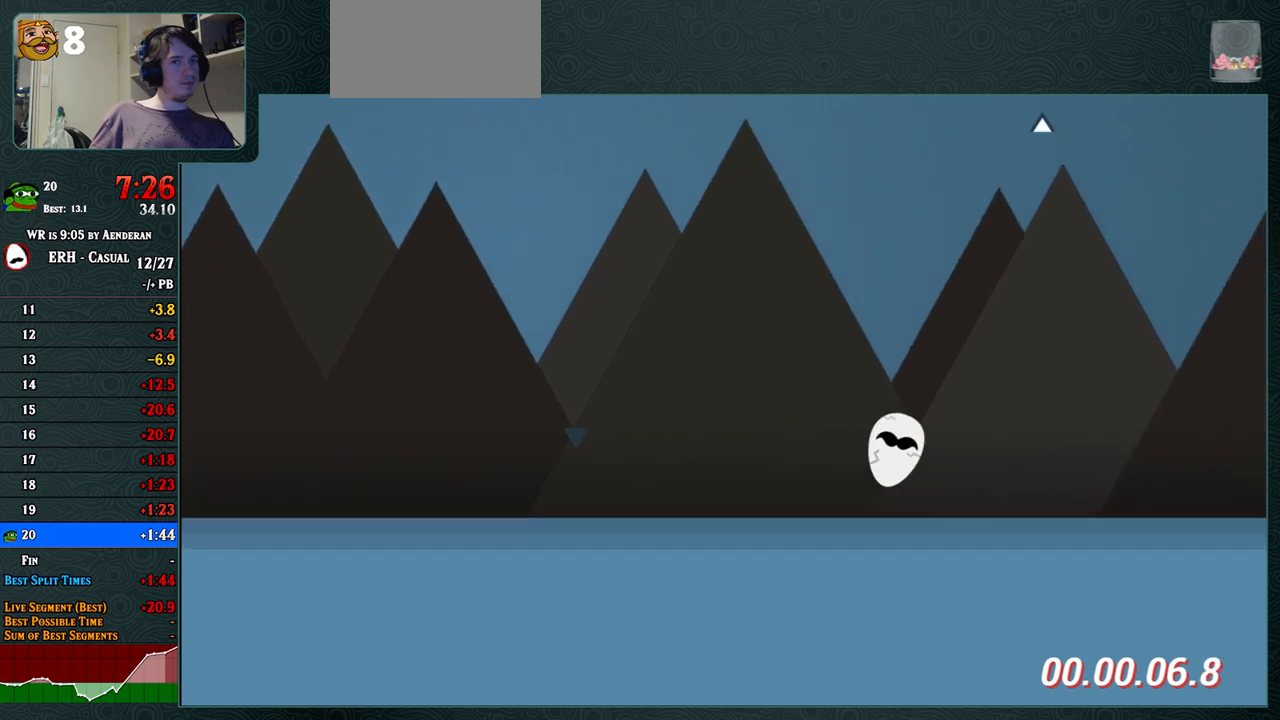
{"buttons": ["CROSS"], "left_stick": "center", "events": [[150, "CROSS", "down"], [283, "R1", "down"], [383, "R1", "up"]]}
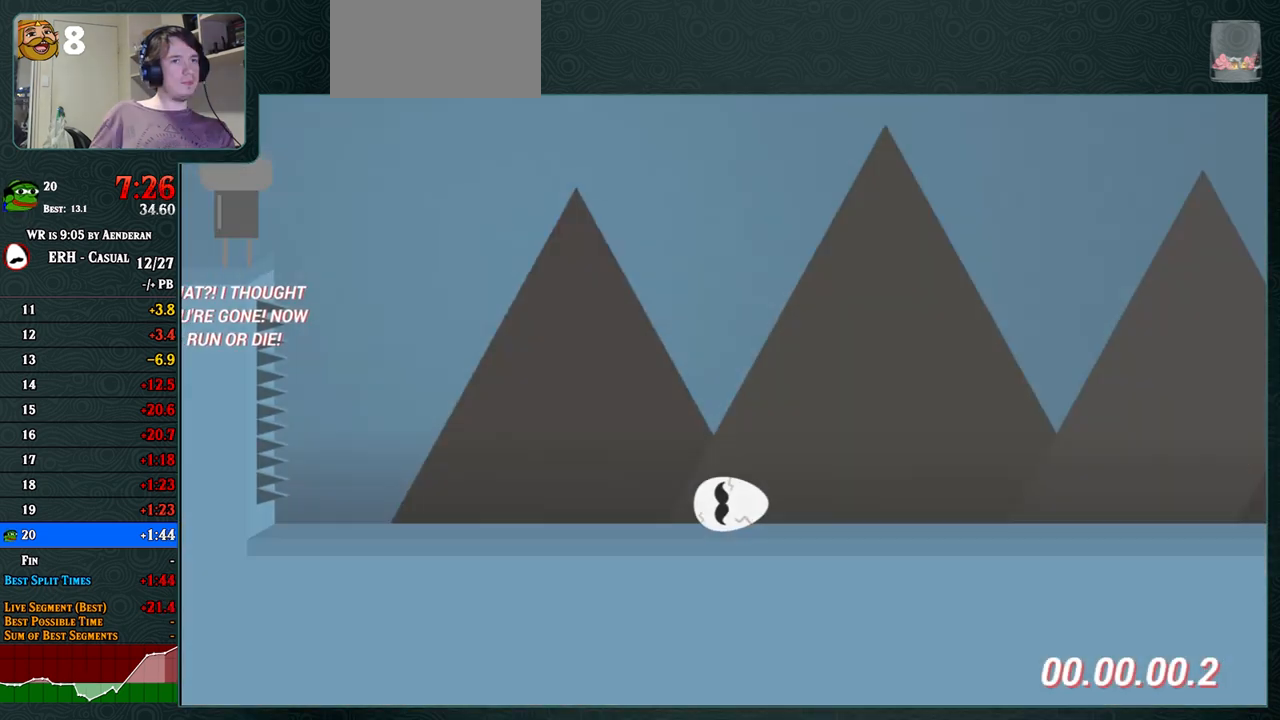
{"buttons": [], "left_stick": "center", "events": [[100, "CROSS", "up"], [217, "R1", "down"], [350, "R1", "up"]]}
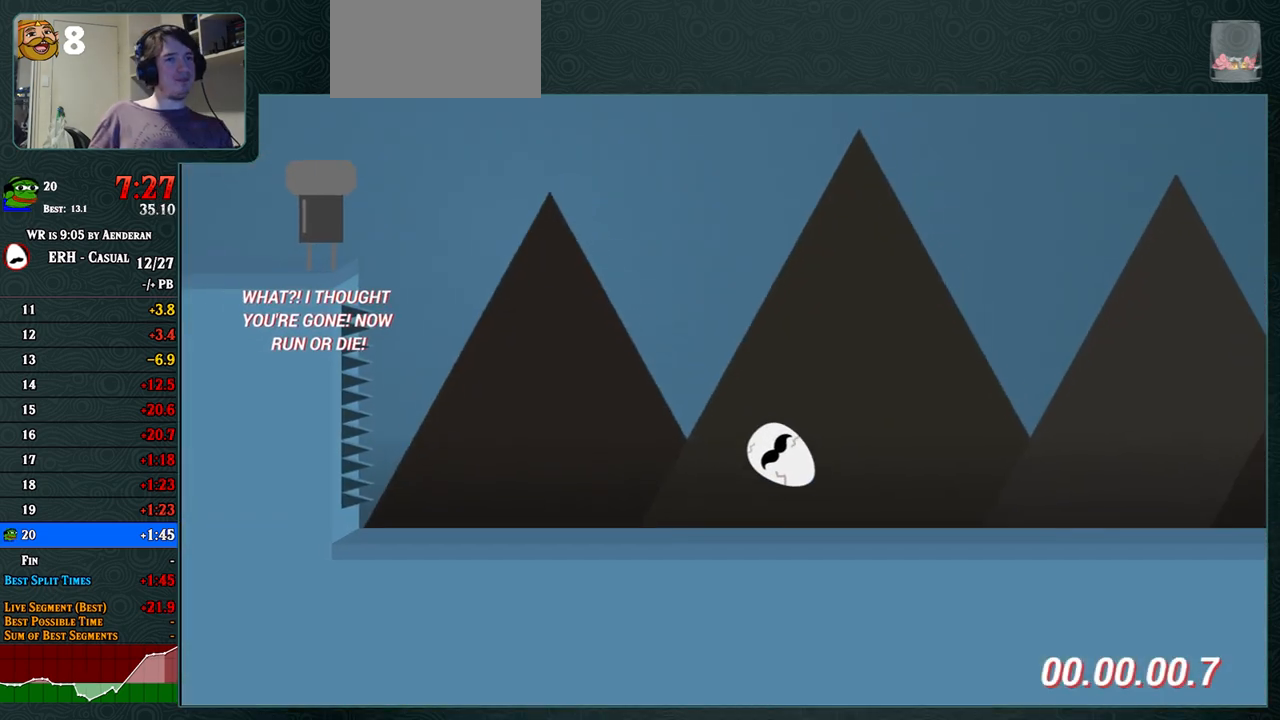
{"buttons": [], "left_stick": "center", "events": [[200, "R1", "down"], [300, "R1", "up"]]}
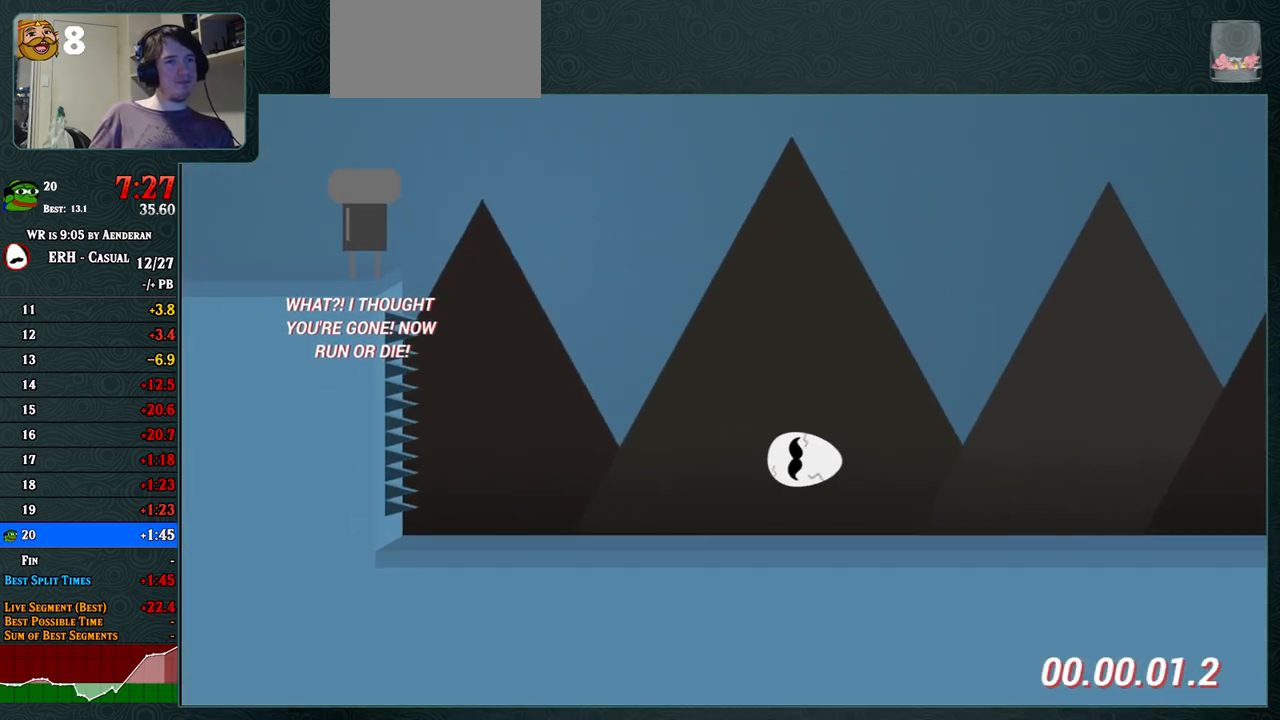
{"buttons": [], "left_stick": "center", "events": [[267, "R1", "down"], [350, "R1", "up"]]}
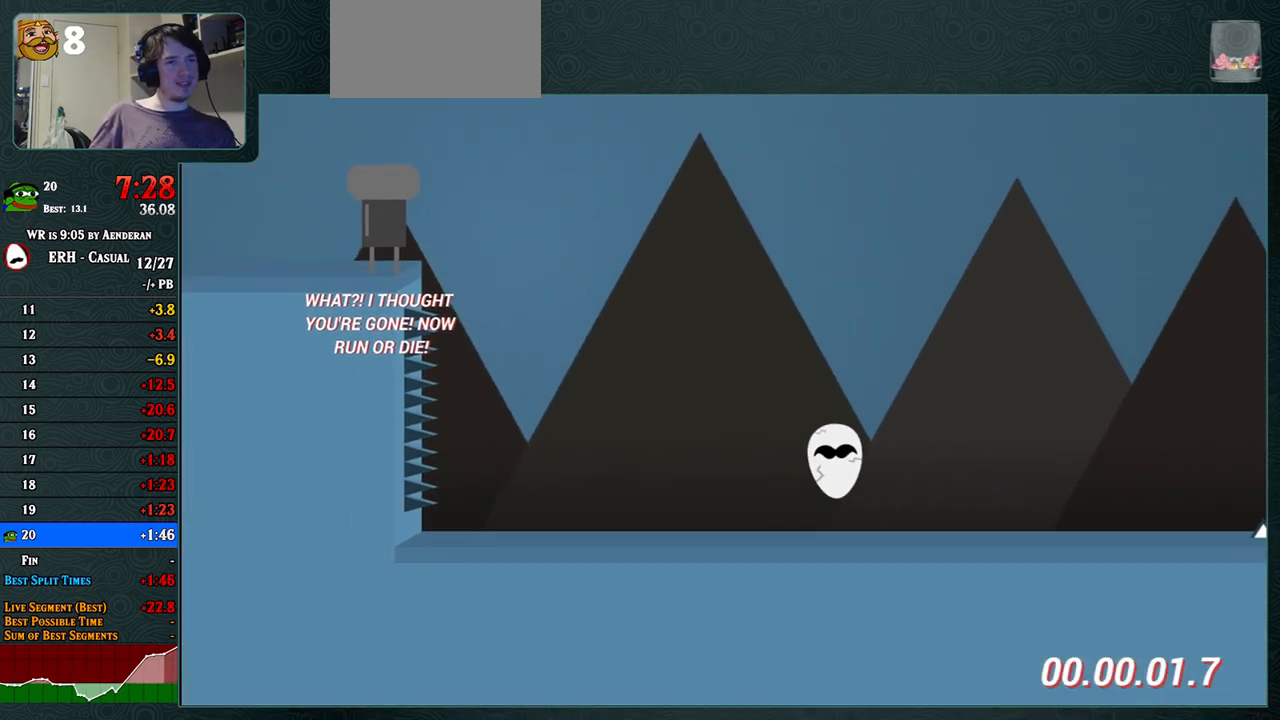
{"buttons": [], "left_stick": "center", "events": [[233, "R1", "down"], [350, "R1", "up"]]}
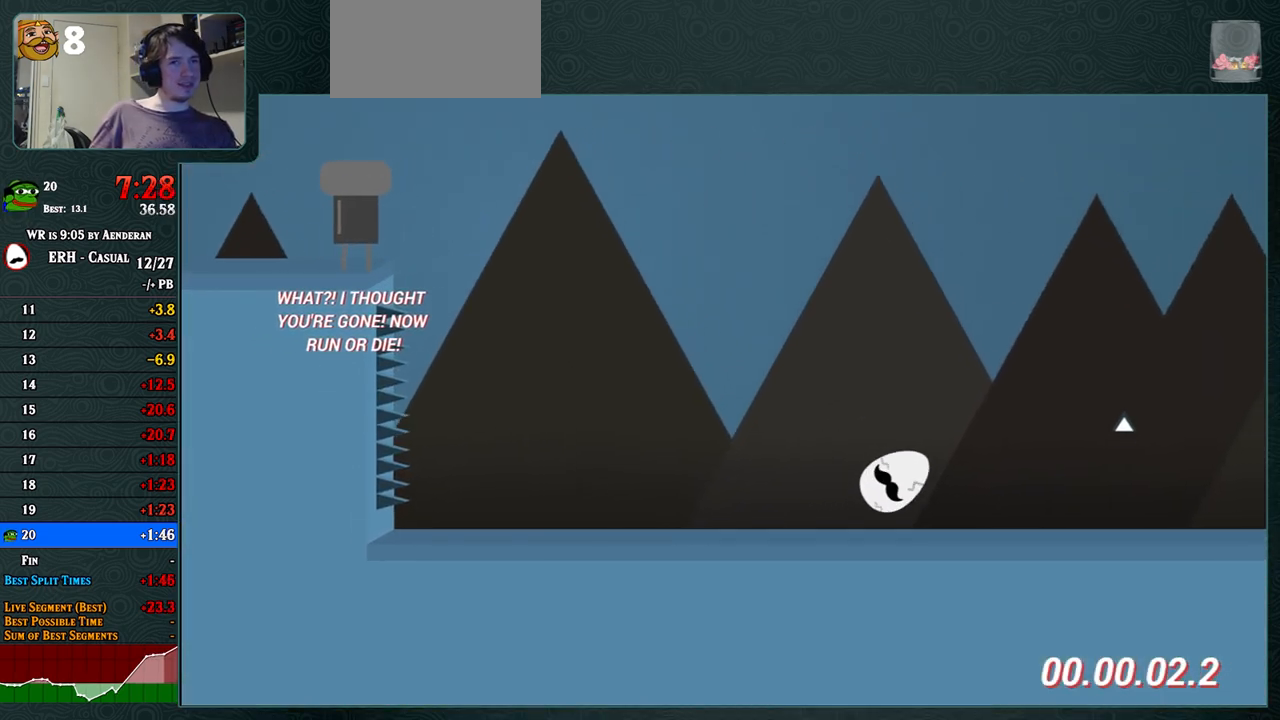
{"buttons": [], "left_stick": "center", "events": [[233, "R1", "down"], [333, "R1", "up"]]}
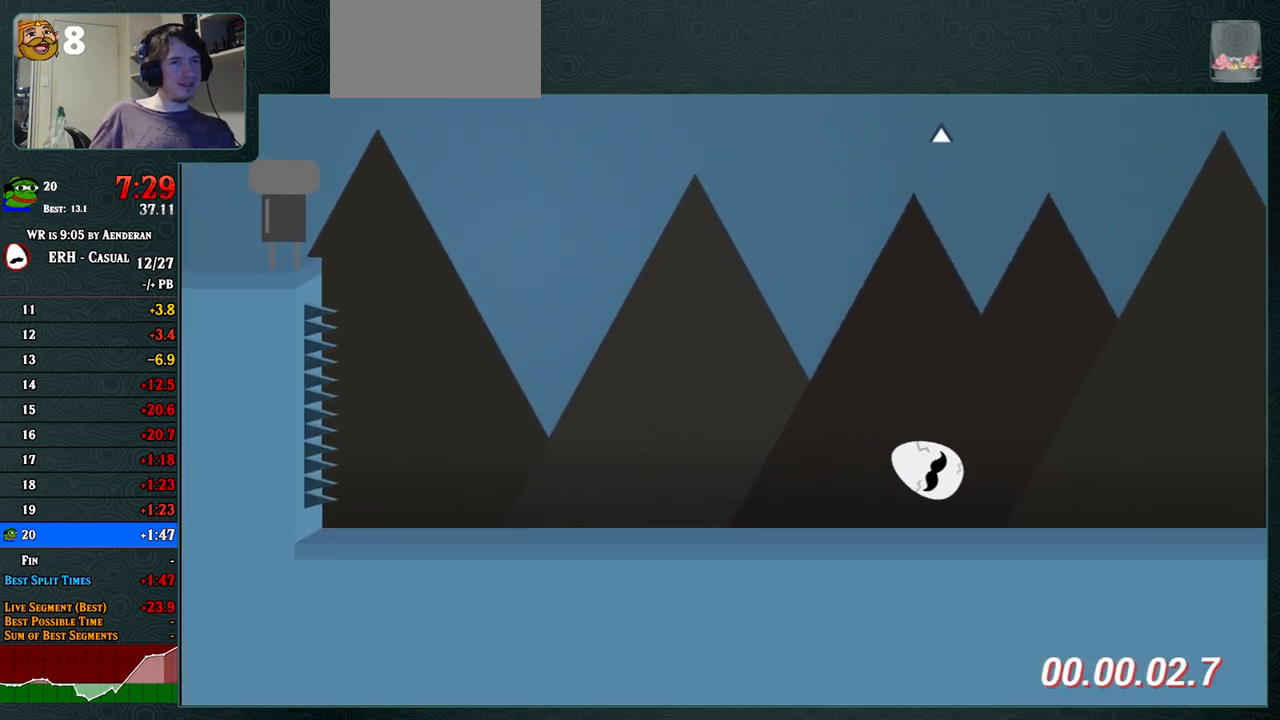
{"buttons": [], "left_stick": "center", "events": [[300, "R1", "down"], [400, "R1", "up"]]}
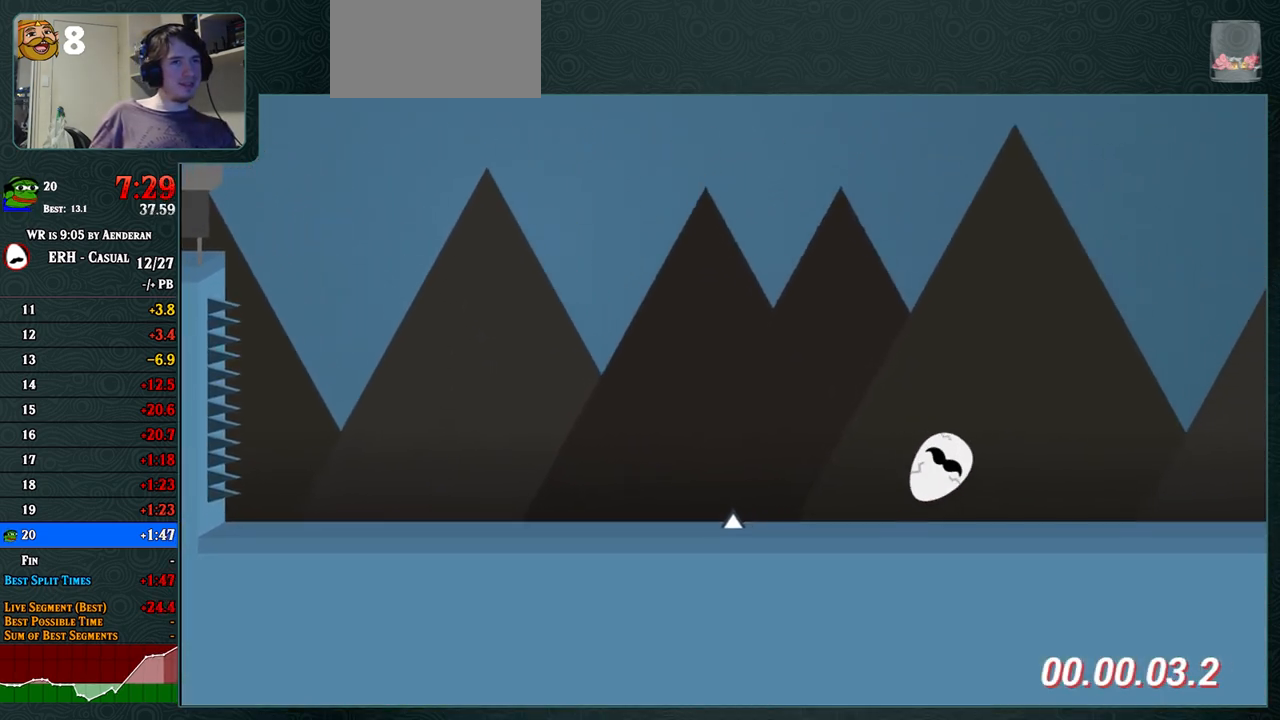
{"buttons": [], "left_stick": "center", "events": [[317, "R1", "down"], [400, "R1", "up"]]}
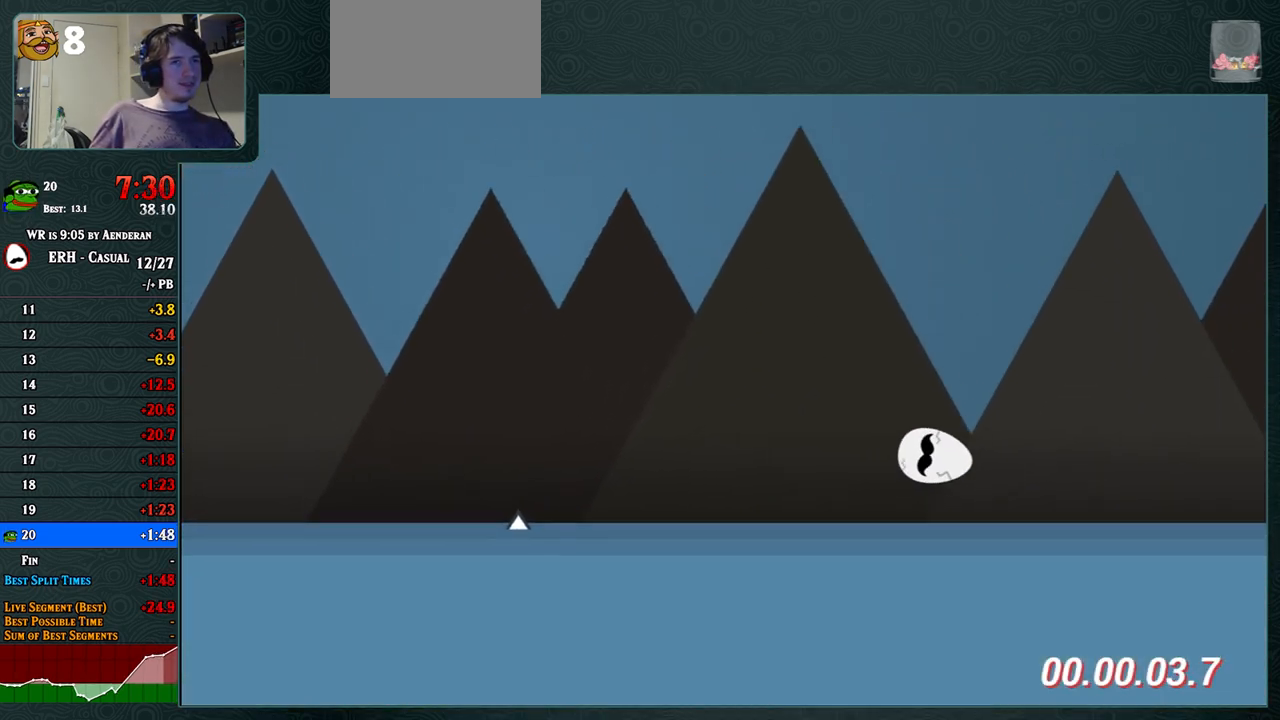
{"buttons": [], "left_stick": "center", "events": [[283, "R1", "down"], [383, "R1", "up"]]}
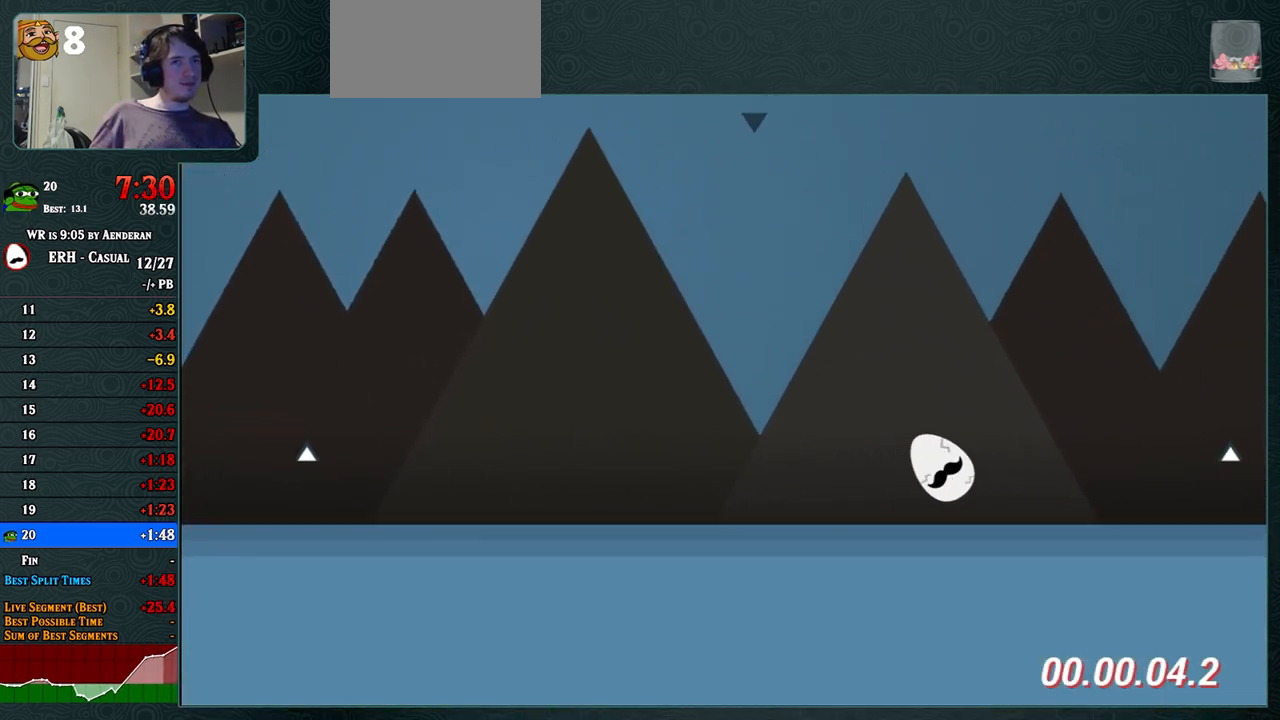
{"buttons": ["CROSS"], "left_stick": "center", "events": [[450, "CROSS", "down"]]}
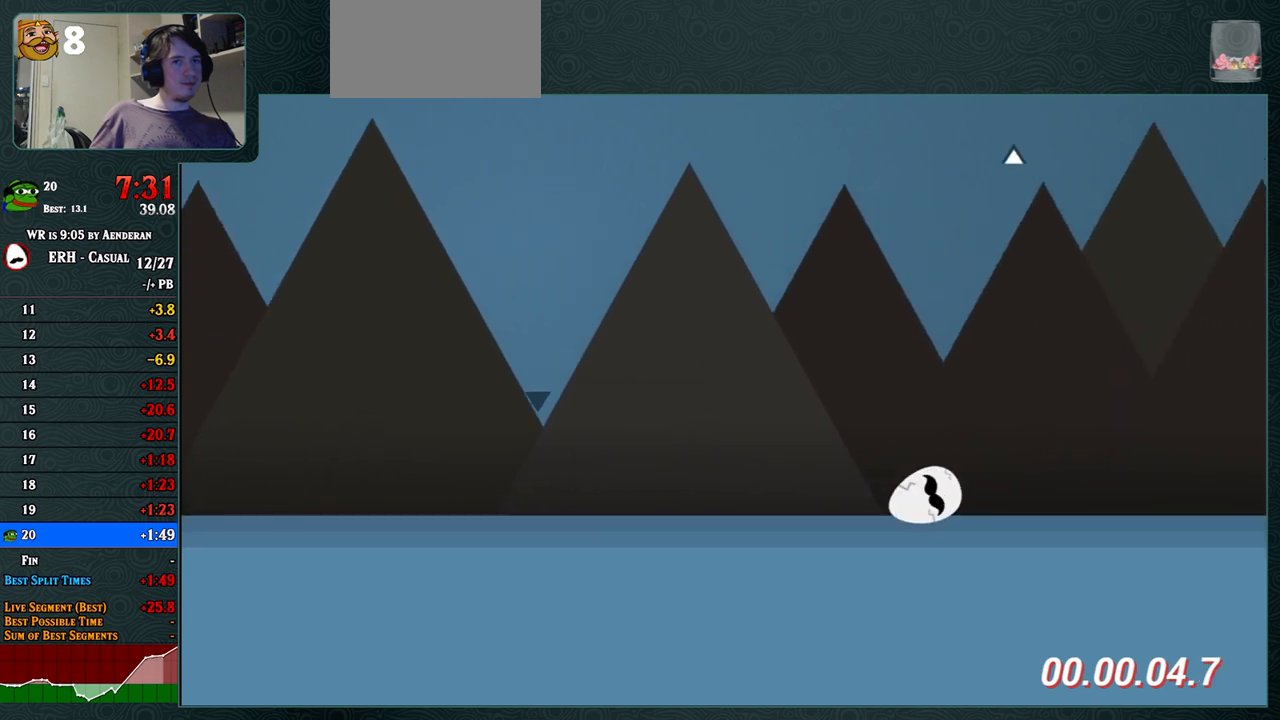
{"buttons": [], "left_stick": "center", "events": [[33, "R1", "down"], [133, "R1", "up"], [233, "CROSS", "up"]]}
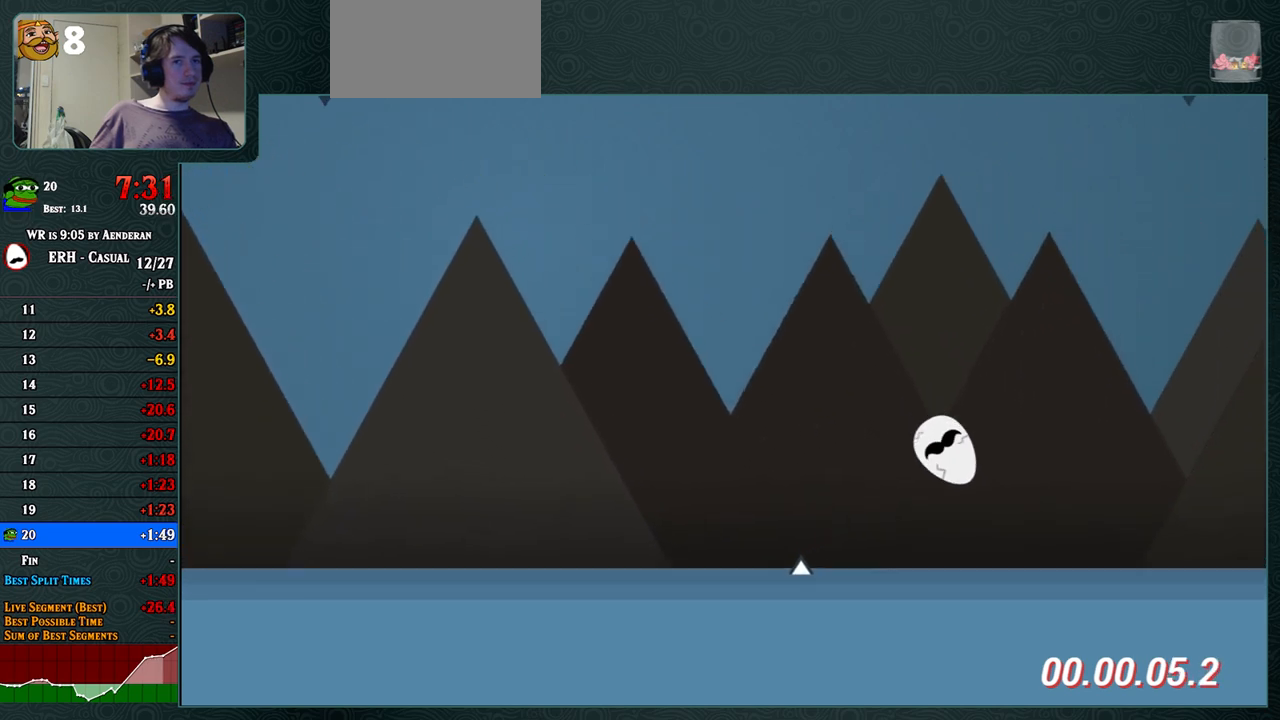
{"buttons": [], "left_stick": "center", "events": [[217, "R1", "down"], [283, "R1", "up"]]}
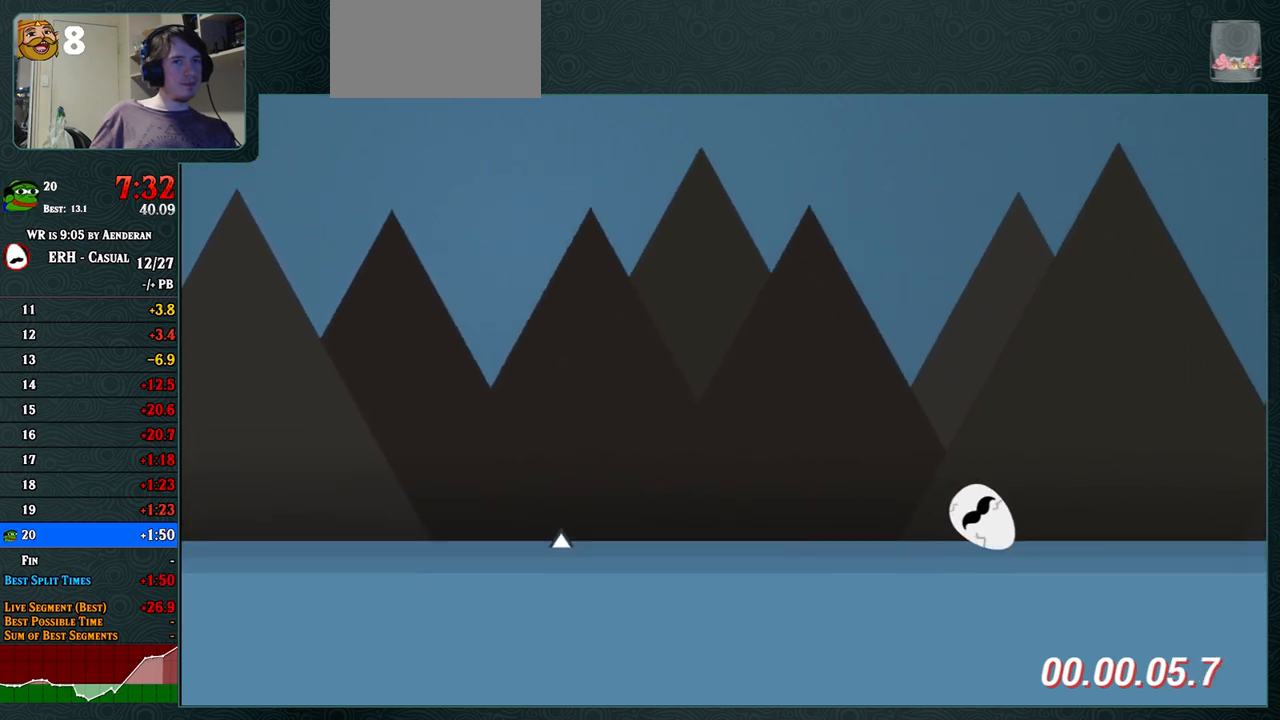
{"buttons": ["CROSS"], "left_stick": "center", "events": [[200, "CROSS", "down"]]}
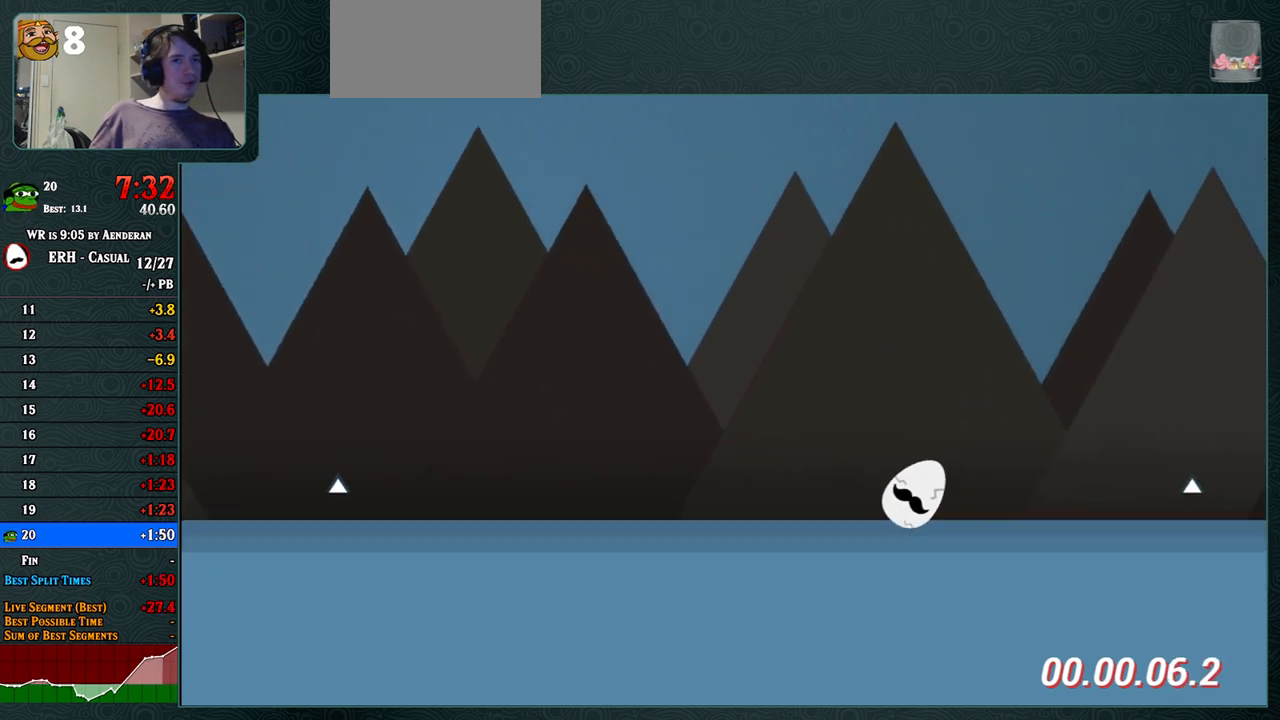
{"buttons": [], "left_stick": "center", "events": [[100, "CROSS", "up"]]}
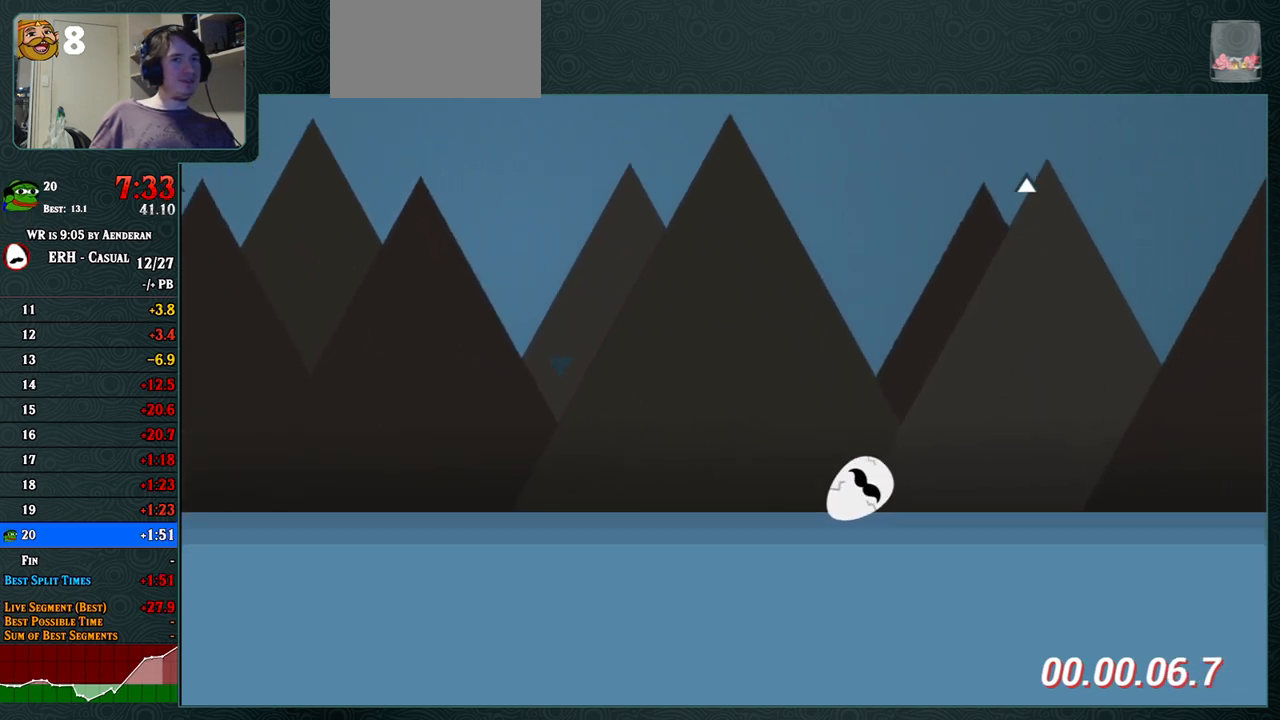
{"buttons": [], "left_stick": "center", "events": []}
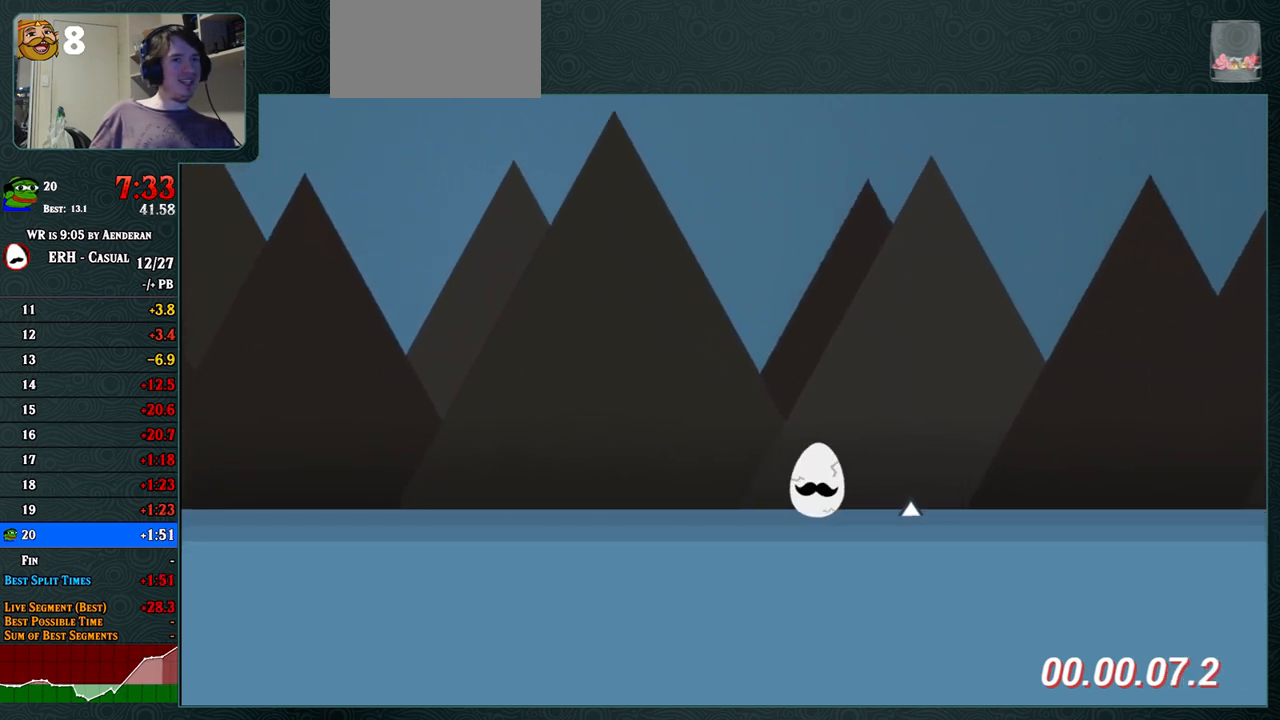
{"buttons": ["CROSS"], "left_stick": "center", "events": [[33, "CROSS", "down"], [167, "R1", "down"], [300, "R1", "up"]]}
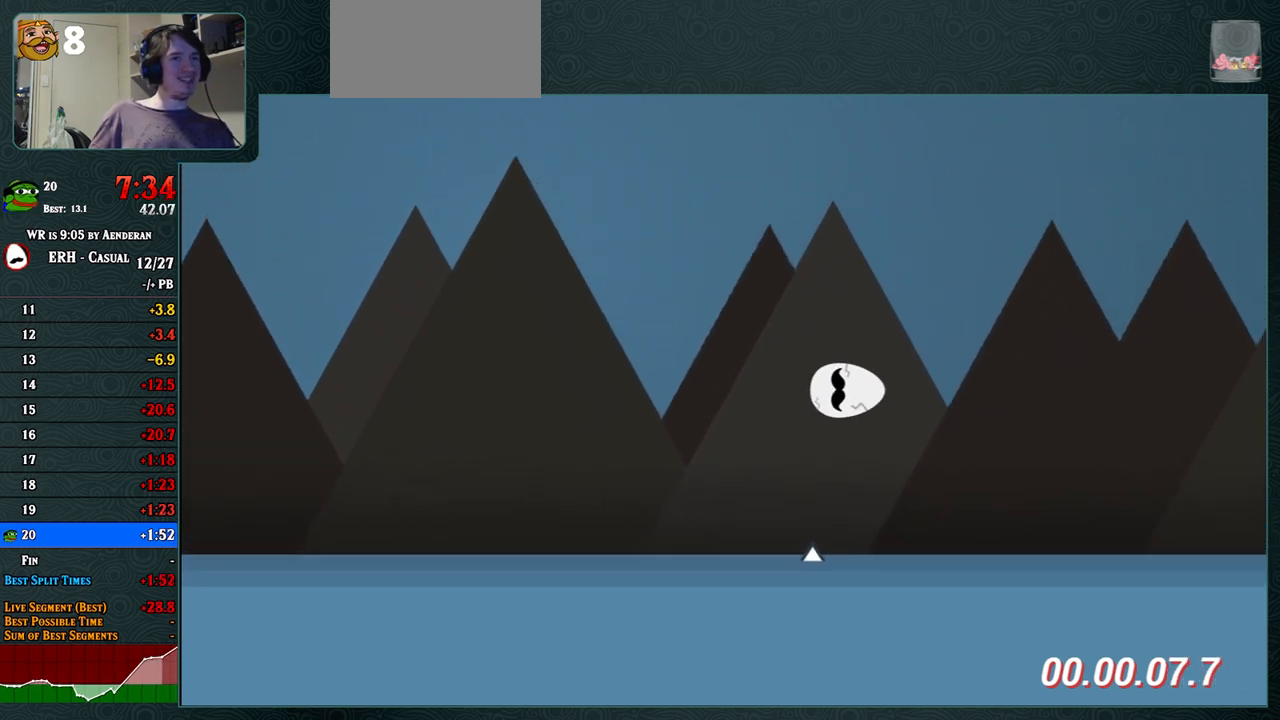
{"buttons": [], "left_stick": "center", "events": [[67, "CROSS", "up"], [367, "R1", "down"], [500, "R1", "up"]]}